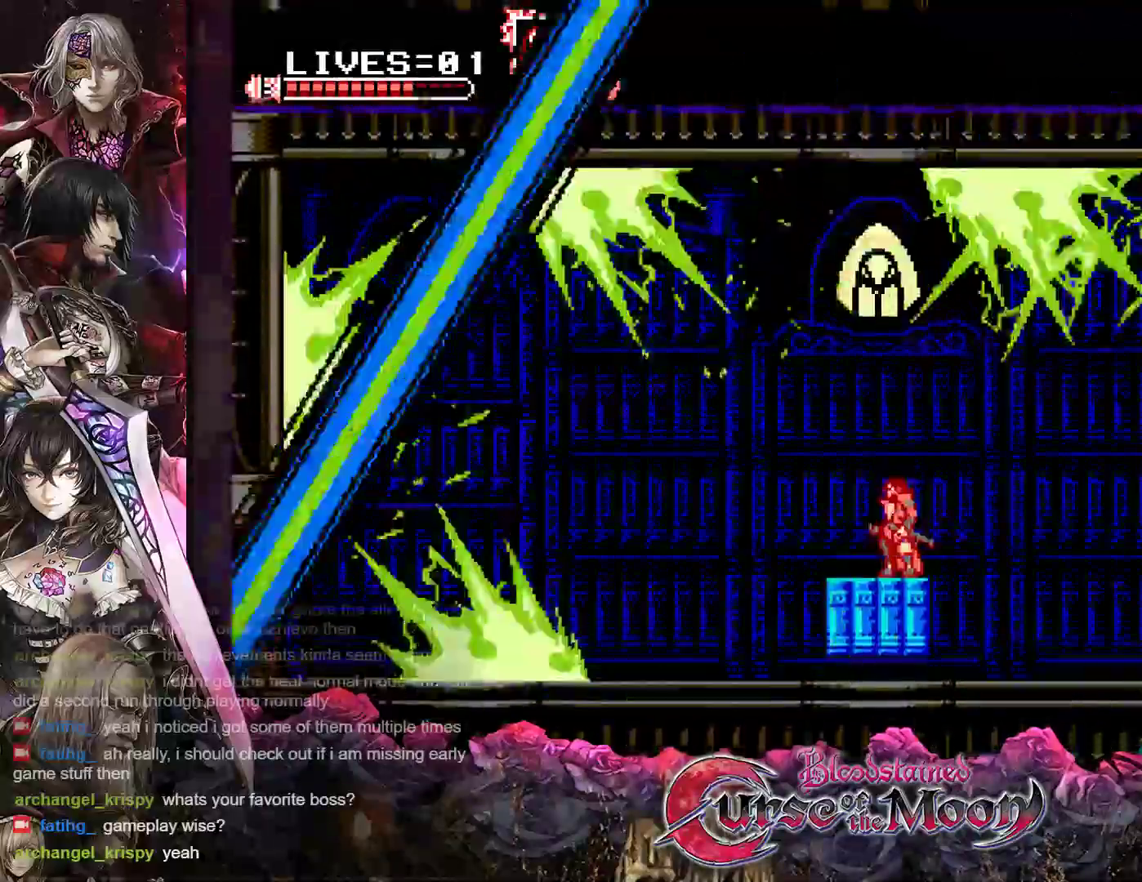
Gameplay with a controller (Nintendo layout); each line is a JSON object with the inputs held at the frame after it. "events" lists button and stick changes between this image and that frame as [ms after this image, input, new state], when the widget could be followed in between. Not read: L3 R3.
{"buttons": ["Y"], "events": []}
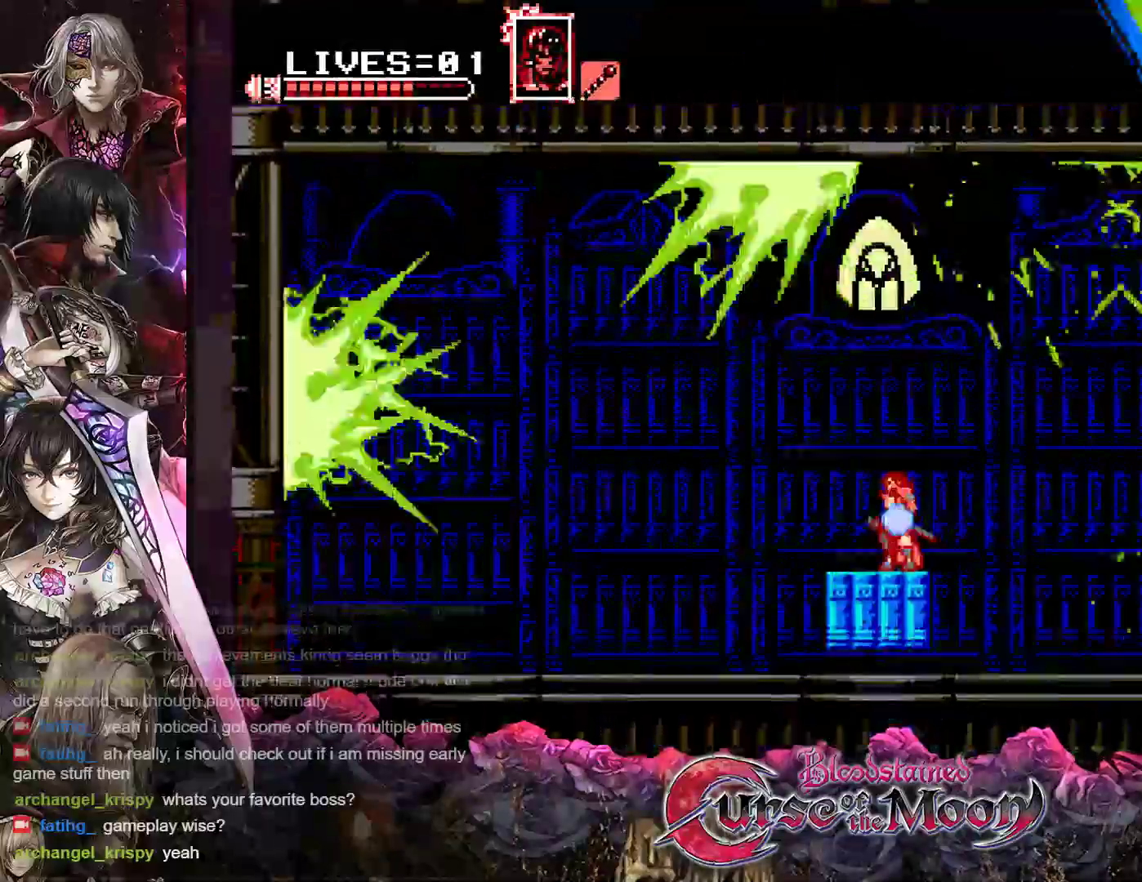
{"buttons": ["Y", "R1", "DPAD_RIGHT"], "events": [[450, "DPAD_RIGHT", "down"], [483, "R1", "down"]]}
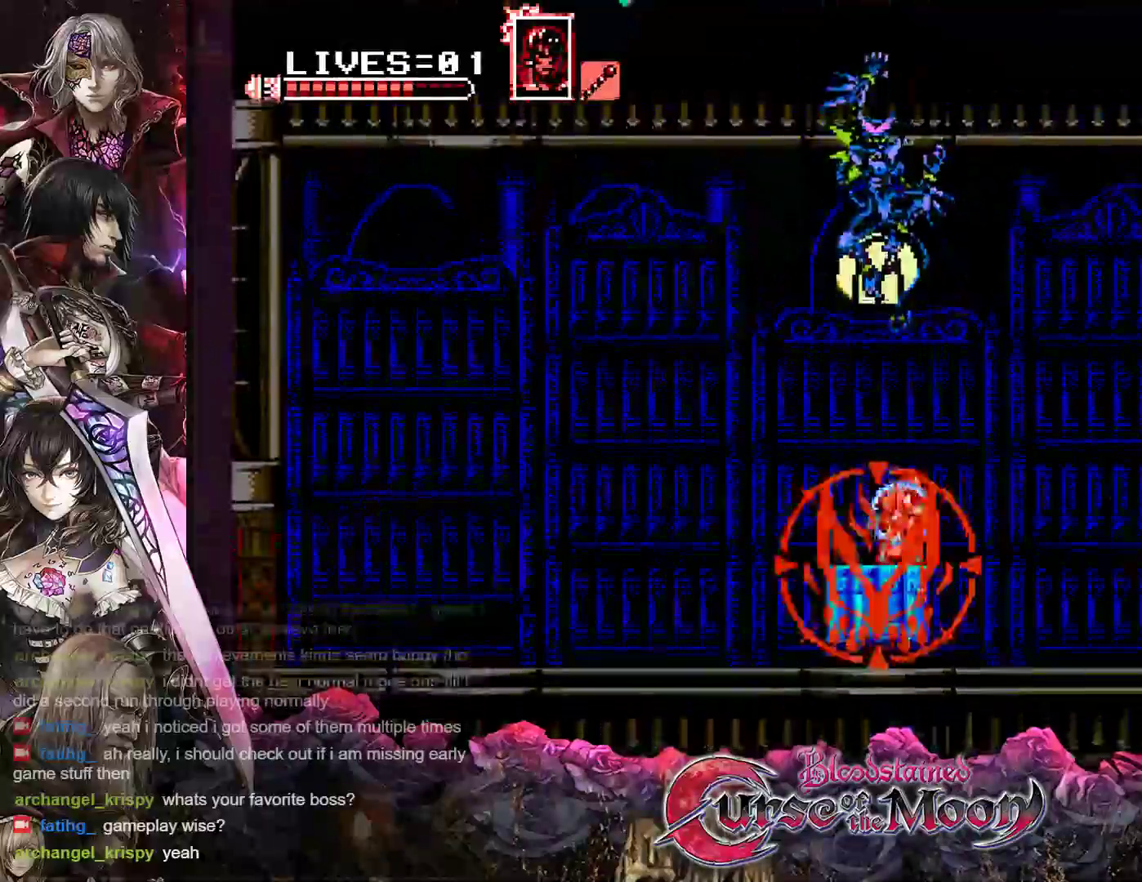
{"buttons": ["Y", "DPAD_RIGHT"], "events": [[200, "R1", "up"]]}
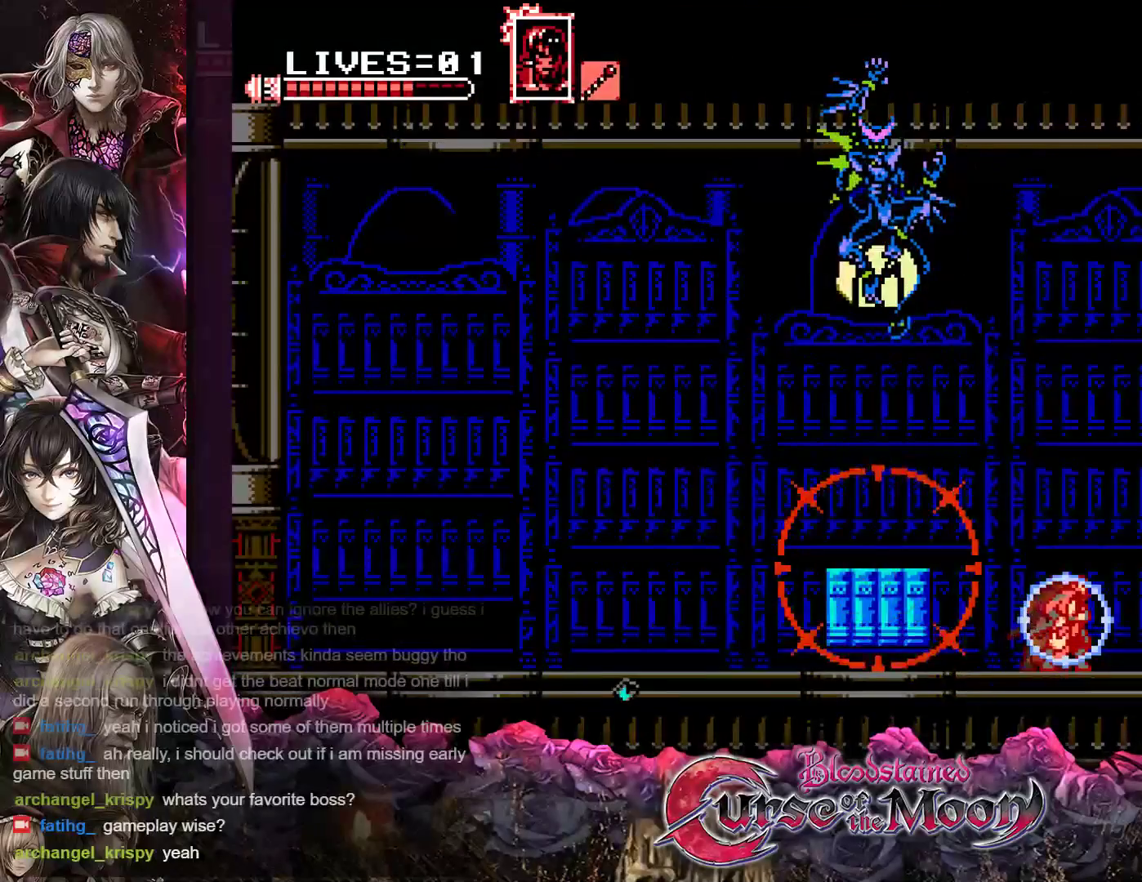
{"buttons": ["Y", "DPAD_RIGHT"], "events": []}
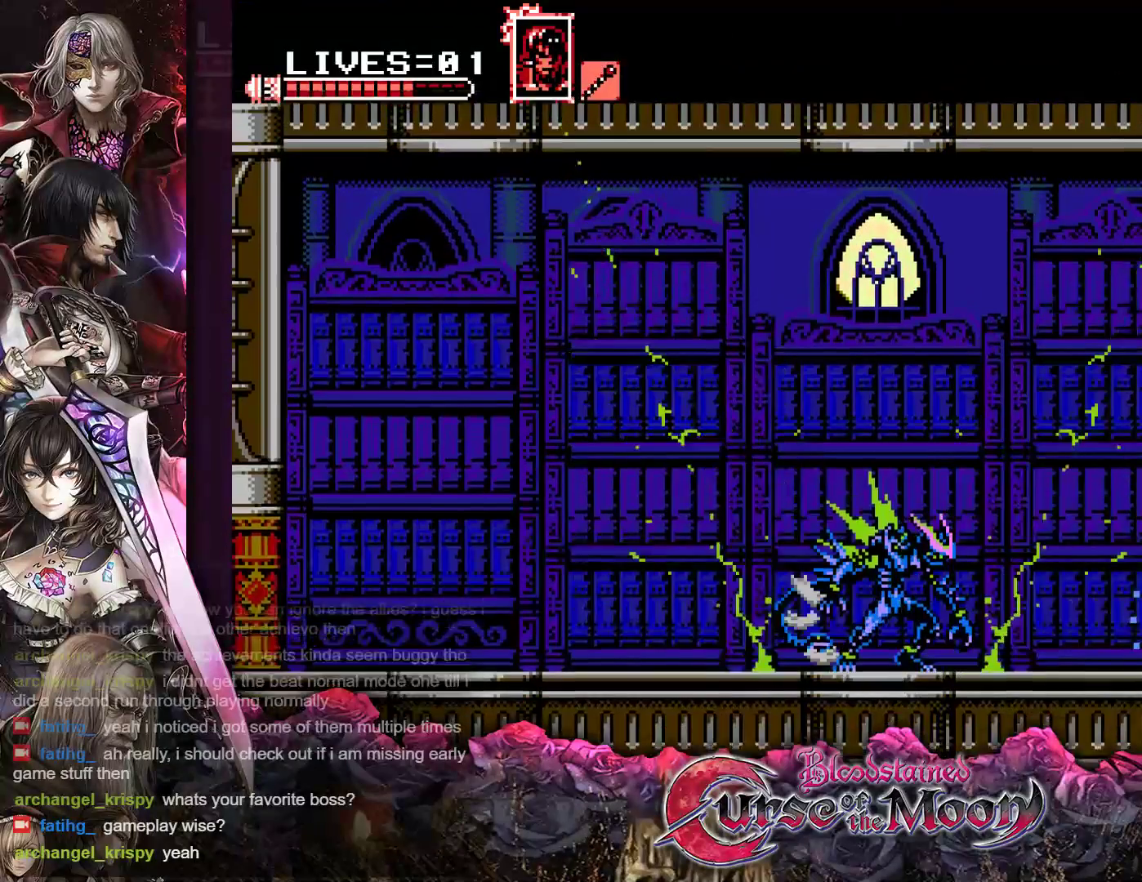
{"buttons": ["Y", "DPAD_LEFT"], "events": [[117, "DPAD_RIGHT", "up"], [217, "DPAD_LEFT", "down"]]}
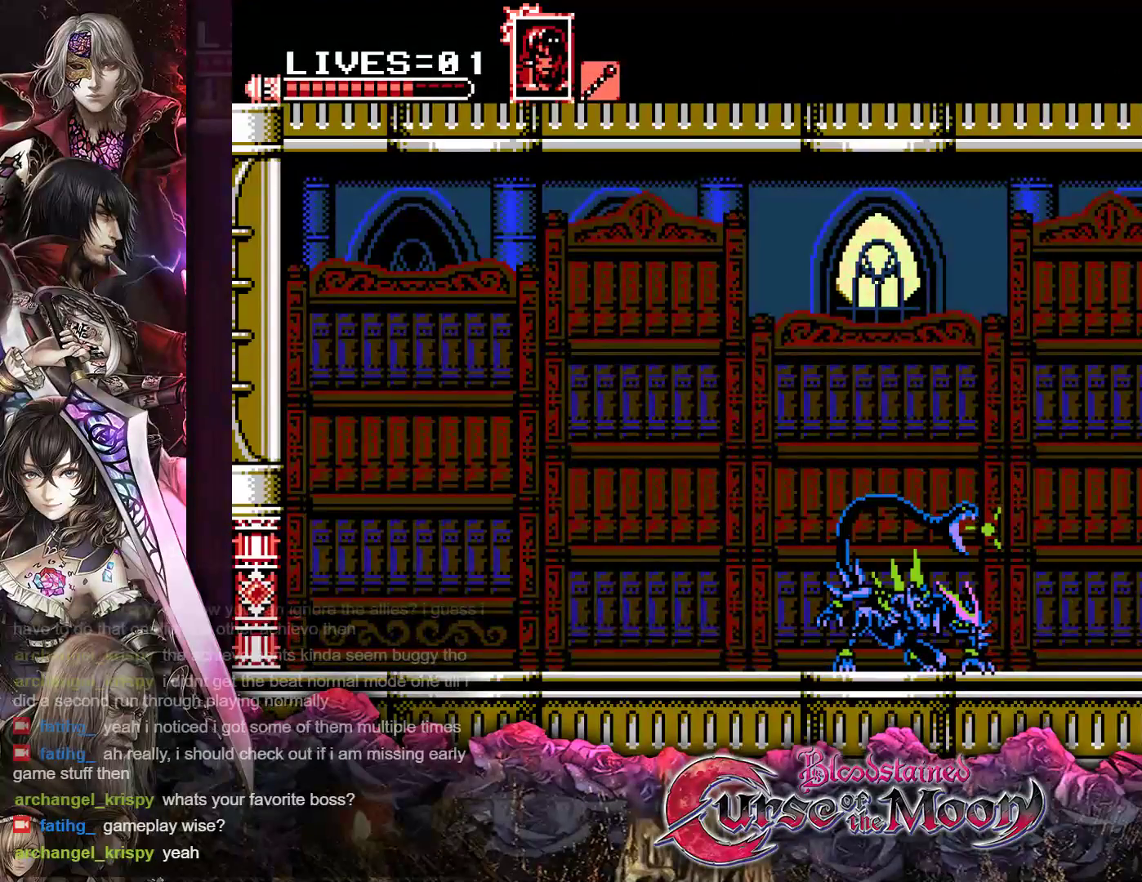
{"buttons": ["Y", "DPAD_DOWN"], "events": [[17, "DPAD_DOWN", "down"], [33, "DPAD_LEFT", "up"]]}
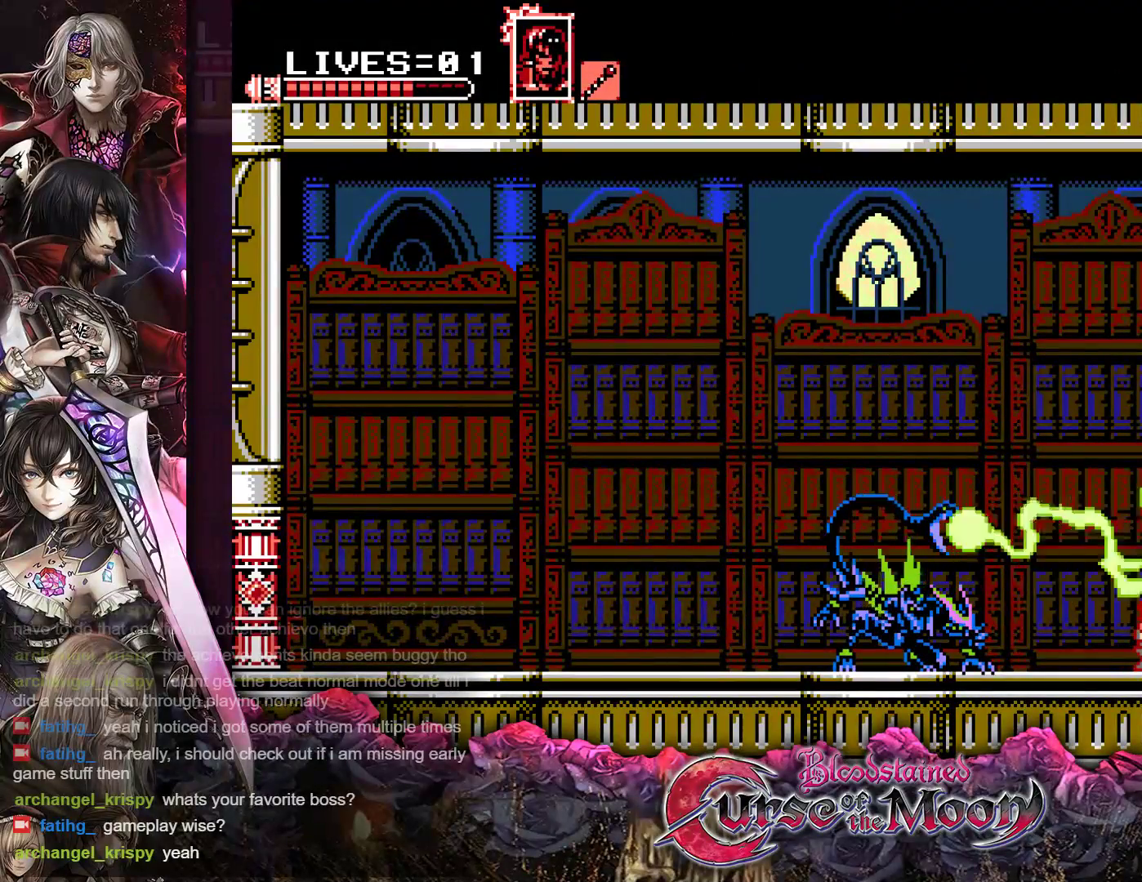
{"buttons": ["Y", "DPAD_DOWN"], "events": []}
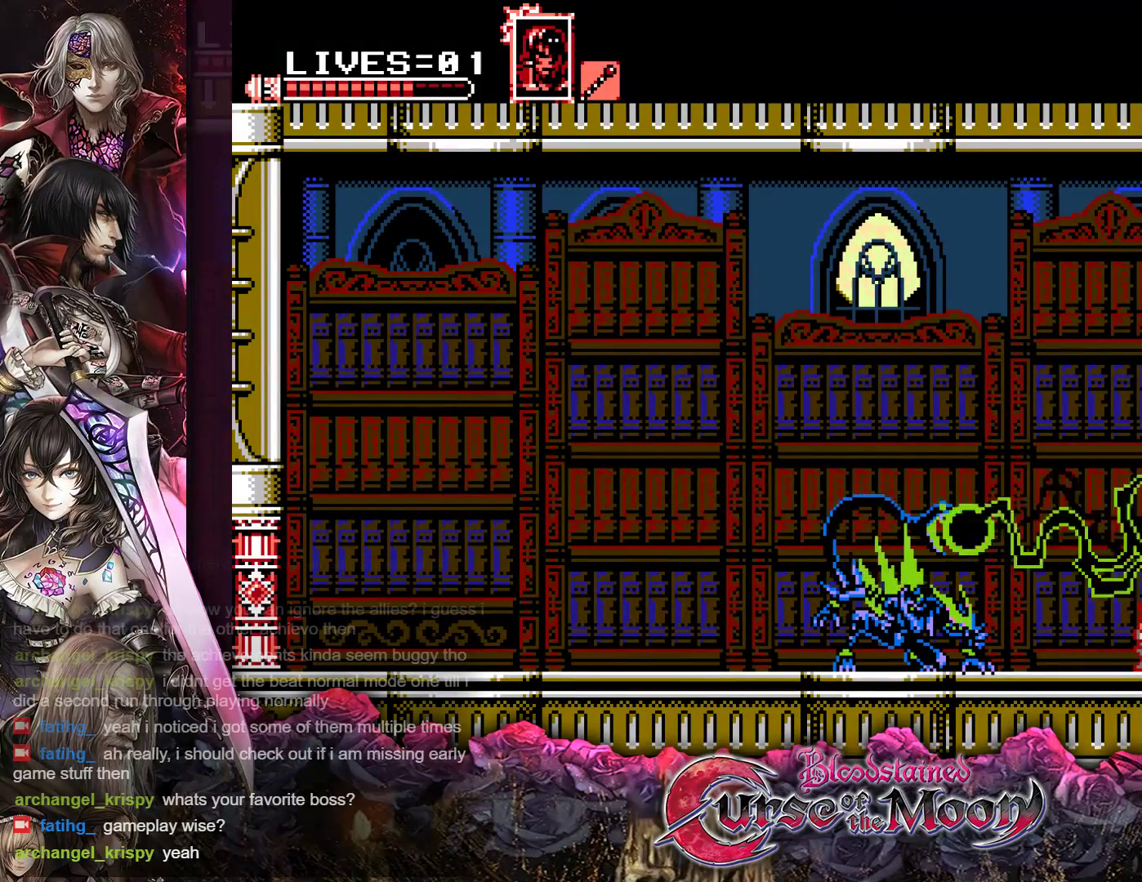
{"buttons": ["Y", "DPAD_DOWN"], "events": []}
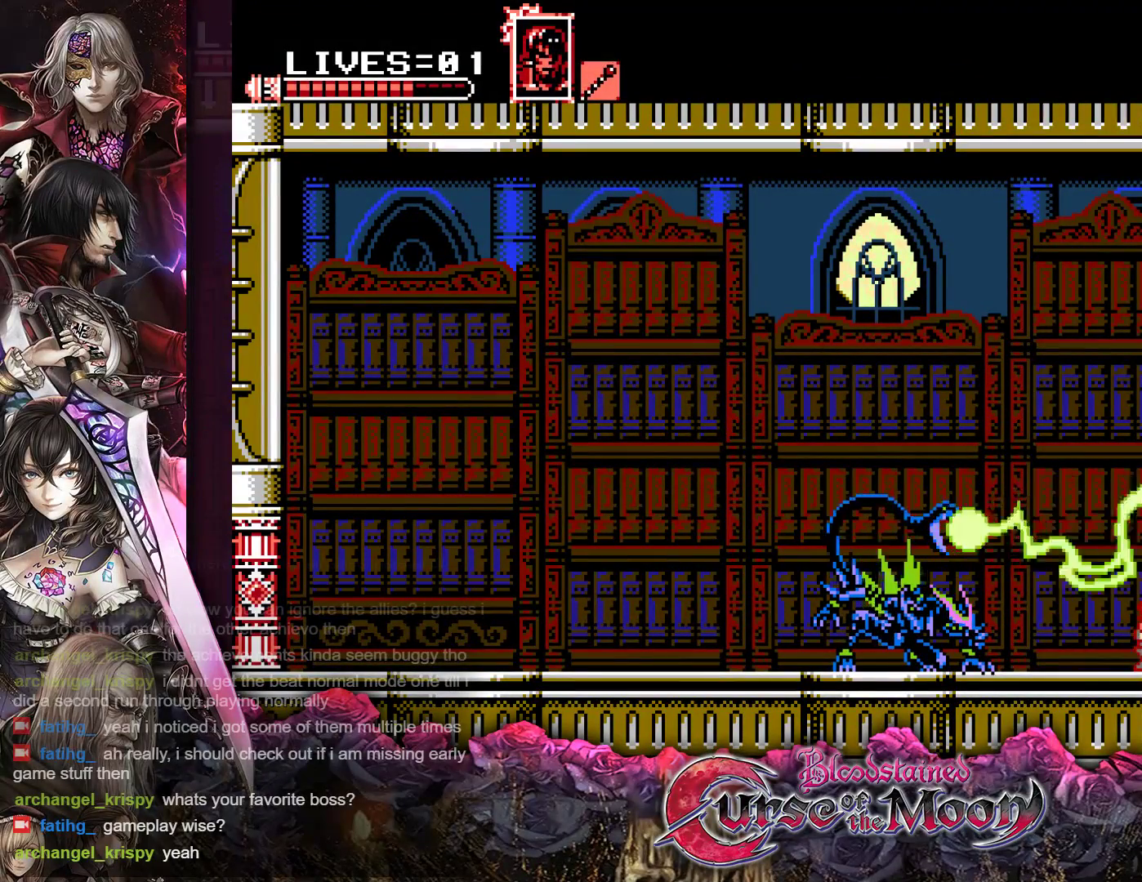
{"buttons": ["Y", "DPAD_DOWN"], "events": []}
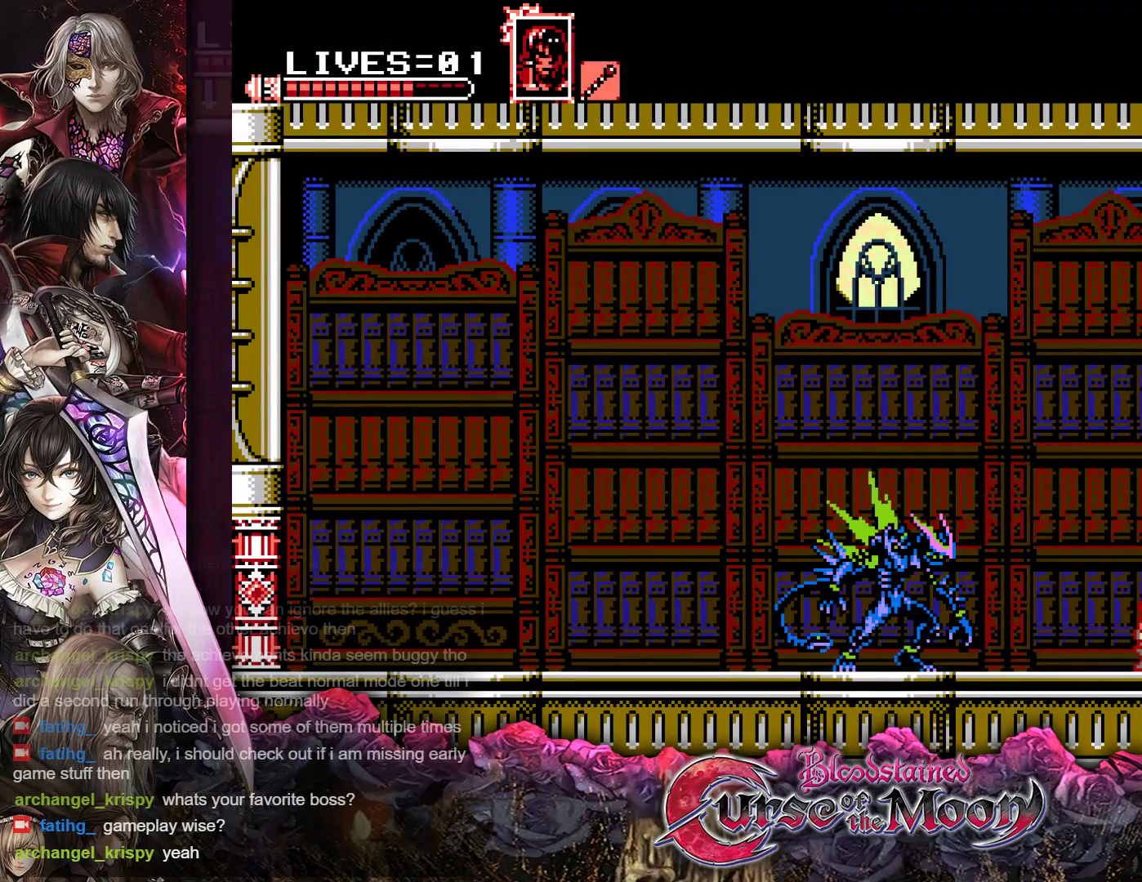
{"buttons": ["Y", "DPAD_DOWN"], "events": []}
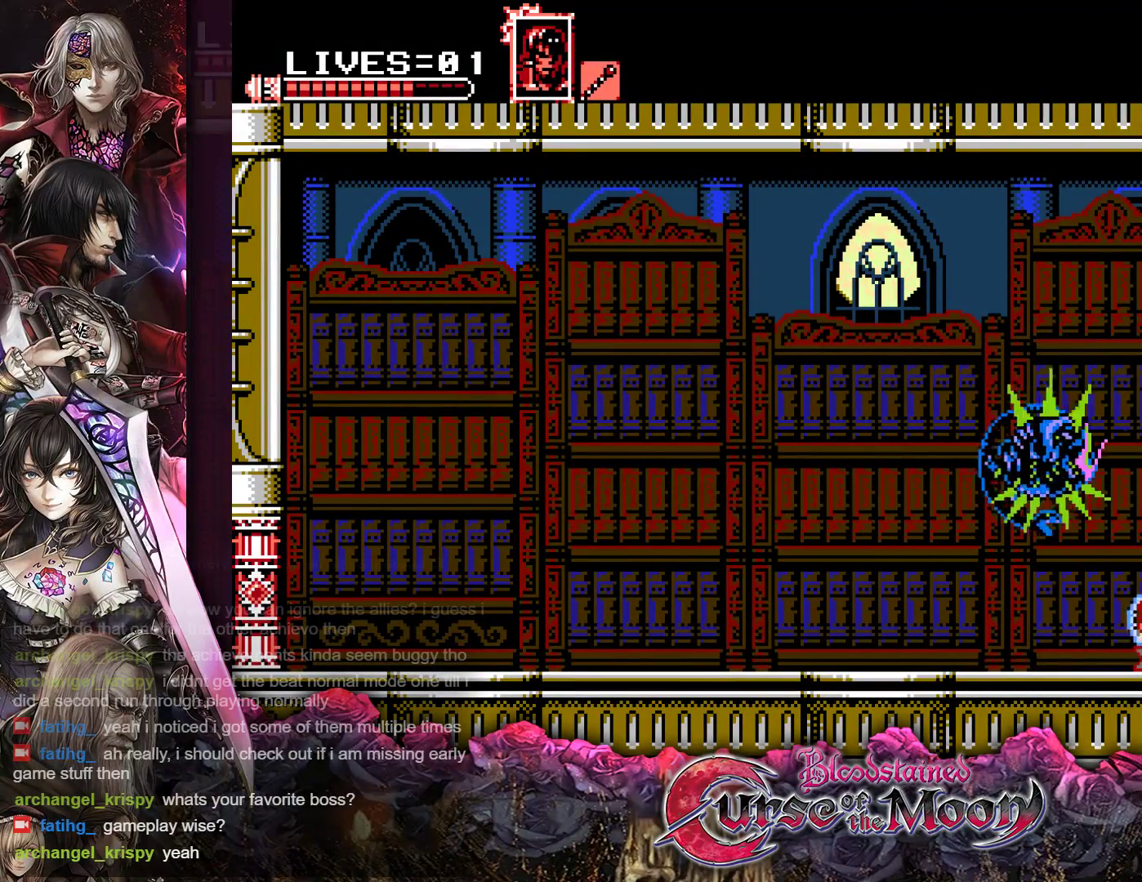
{"buttons": ["Y", "DPAD_DOWN"], "events": []}
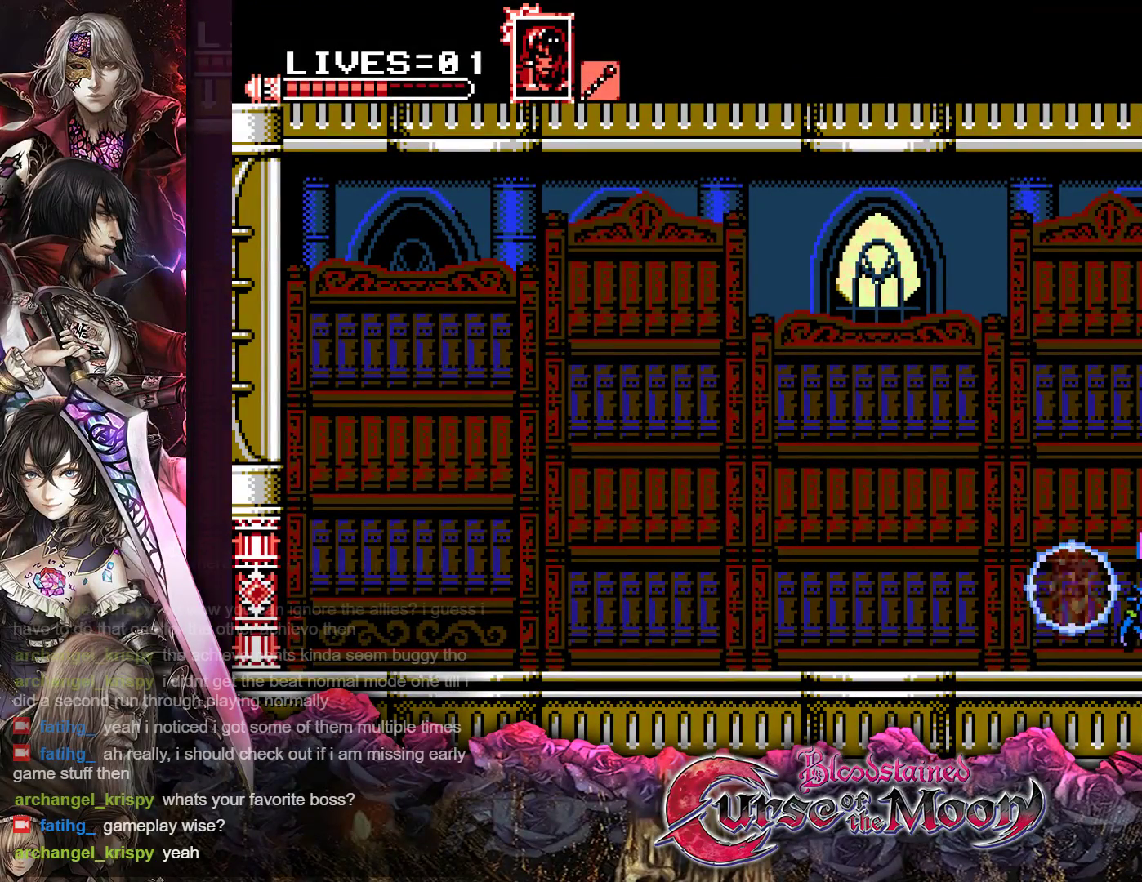
{"buttons": [], "events": [[50, "DPAD_DOWN", "up"], [150, "DPAD_RIGHT", "down"], [267, "DPAD_RIGHT", "up"], [333, "Y", "up"]]}
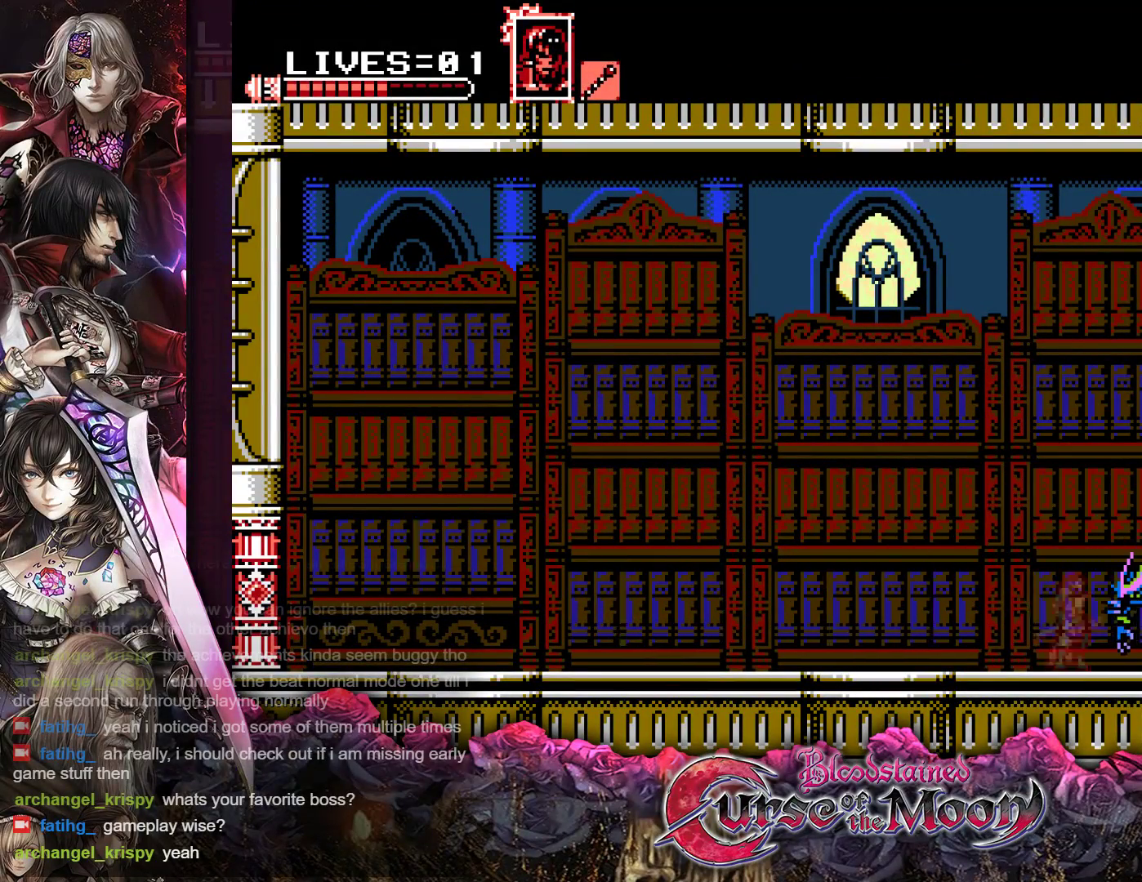
{"buttons": [], "events": [[250, "B", "down"], [433, "B", "up"]]}
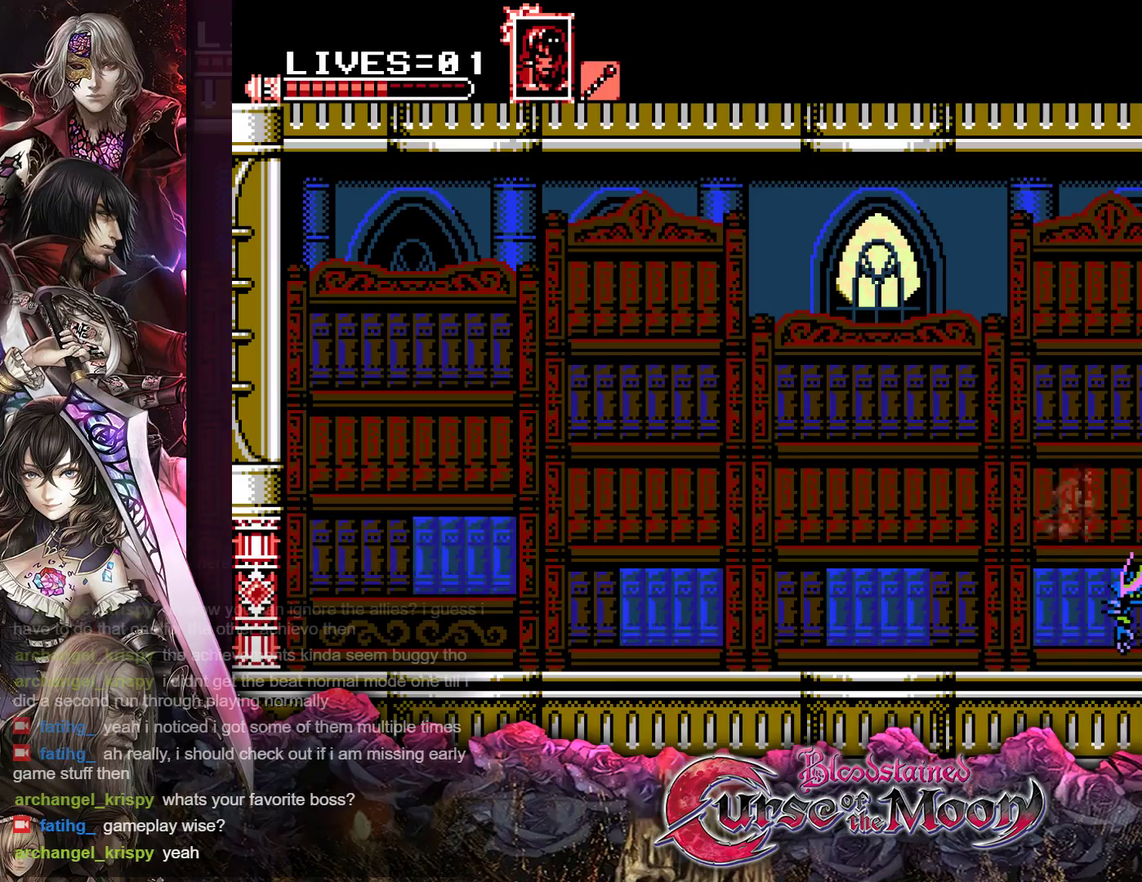
{"buttons": ["Y"], "events": [[17, "Y", "down"], [133, "Y", "up"], [200, "Y", "down"], [300, "Y", "up"], [367, "Y", "down"], [450, "Y", "up"], [500, "Y", "down"]]}
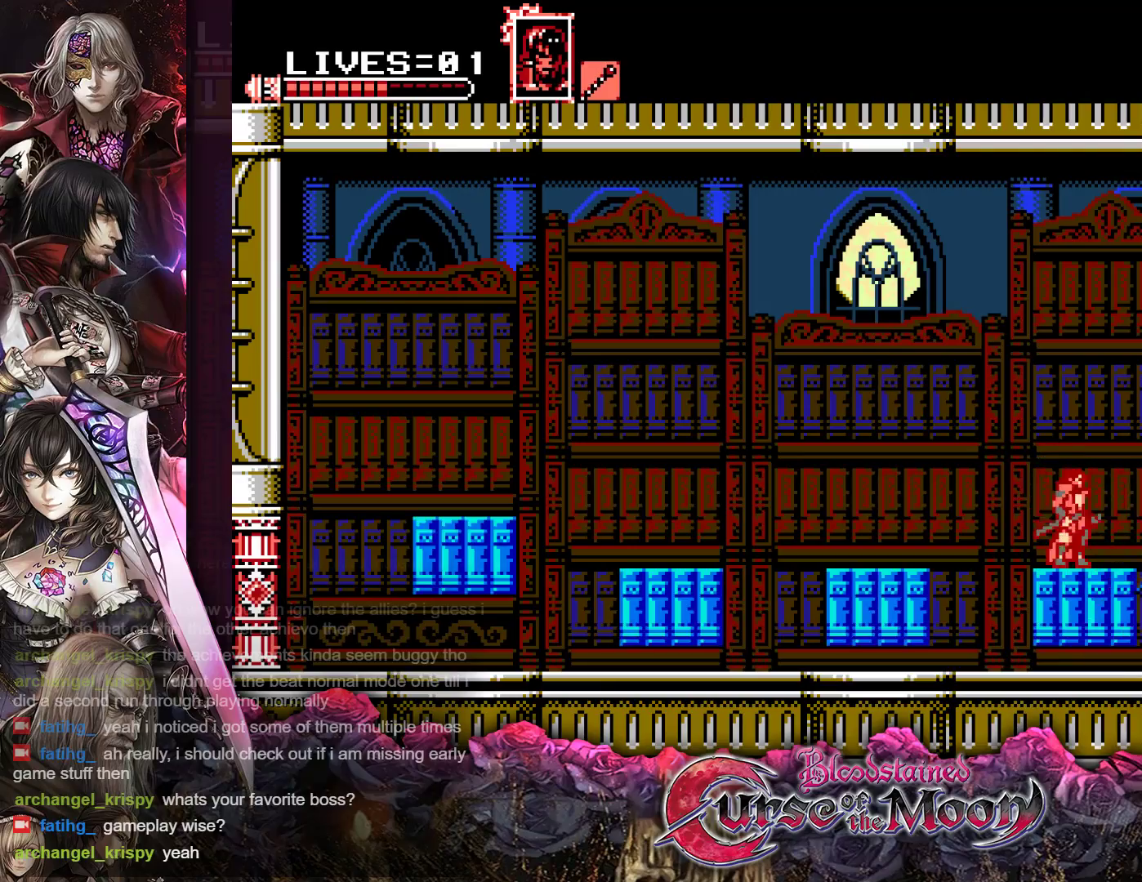
{"buttons": [], "events": [[83, "Y", "up"], [133, "Y", "down"], [217, "Y", "up"], [267, "Y", "down"], [333, "Y", "up"], [400, "Y", "down"], [467, "Y", "up"]]}
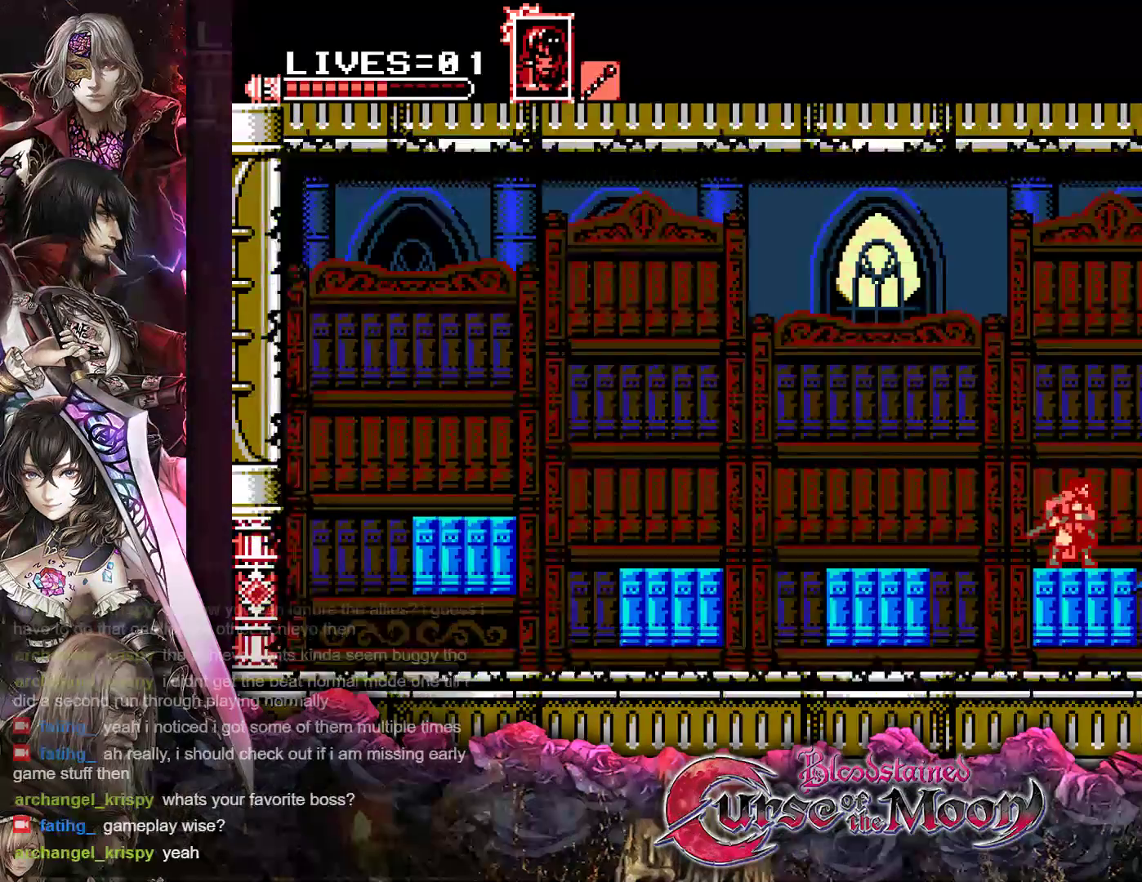
{"buttons": [], "events": [[33, "Y", "down"], [117, "Y", "up"], [167, "Y", "down"], [233, "Y", "up"], [300, "Y", "down"], [367, "Y", "up"], [433, "Y", "down"], [500, "Y", "up"]]}
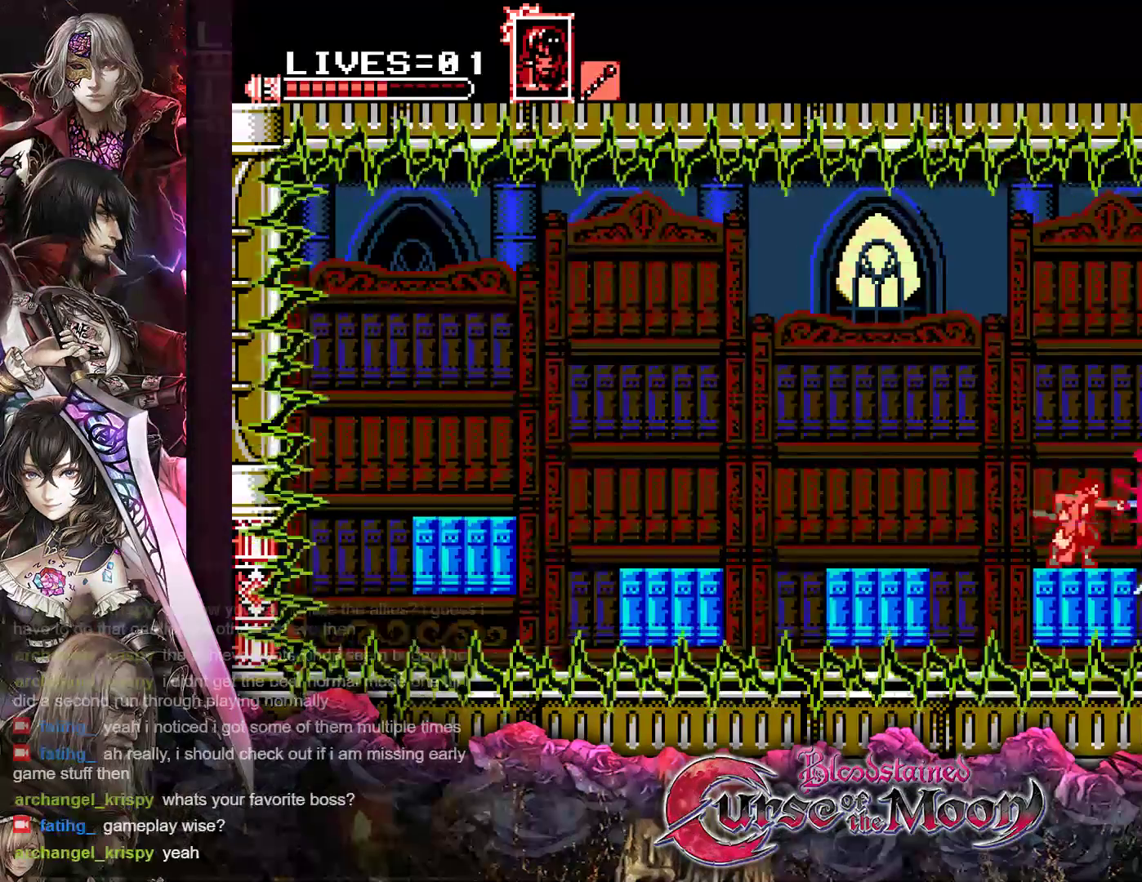
{"buttons": ["Y"], "events": [[67, "Y", "down"], [117, "Y", "up"], [200, "Y", "down"], [283, "Y", "up"], [317, "Y", "down"], [400, "Y", "up"], [467, "Y", "down"]]}
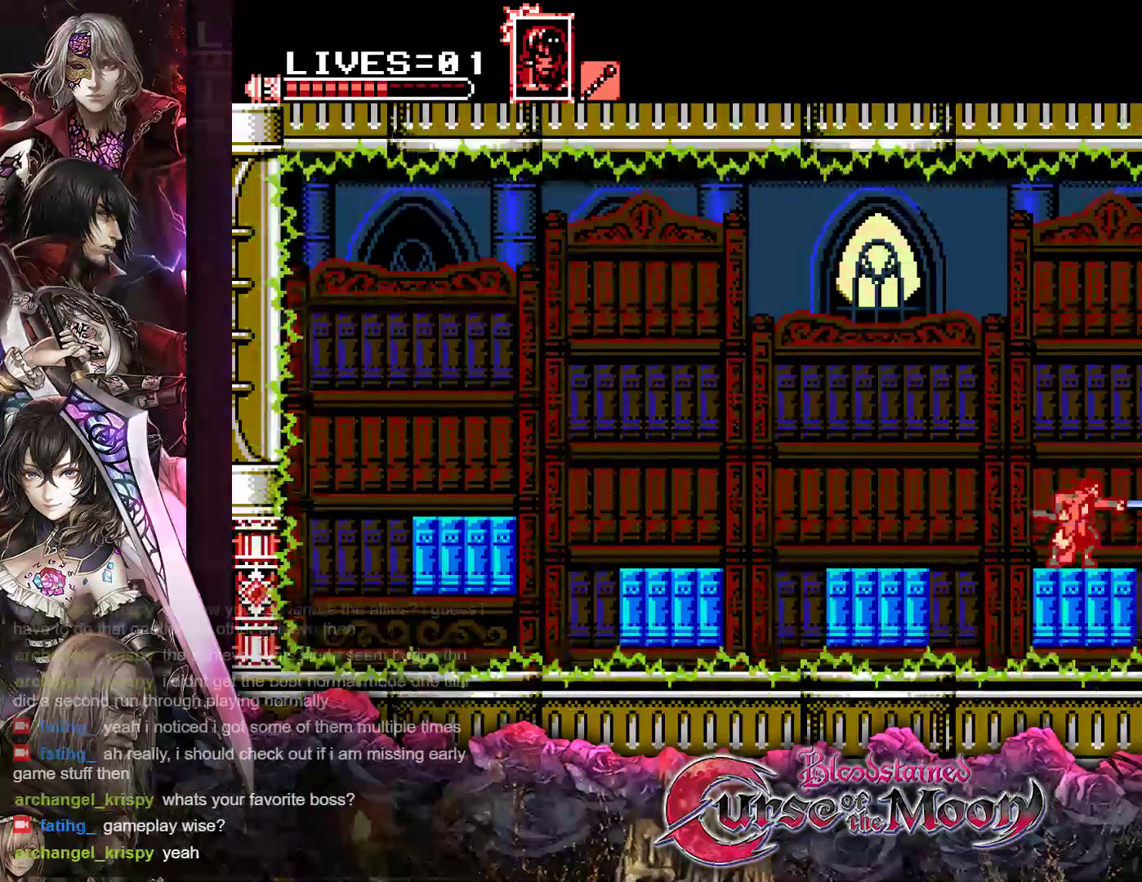
{"buttons": ["DPAD_RIGHT"], "events": [[33, "Y", "up"], [67, "DPAD_RIGHT", "down"], [200, "B", "down"], [433, "B", "up"]]}
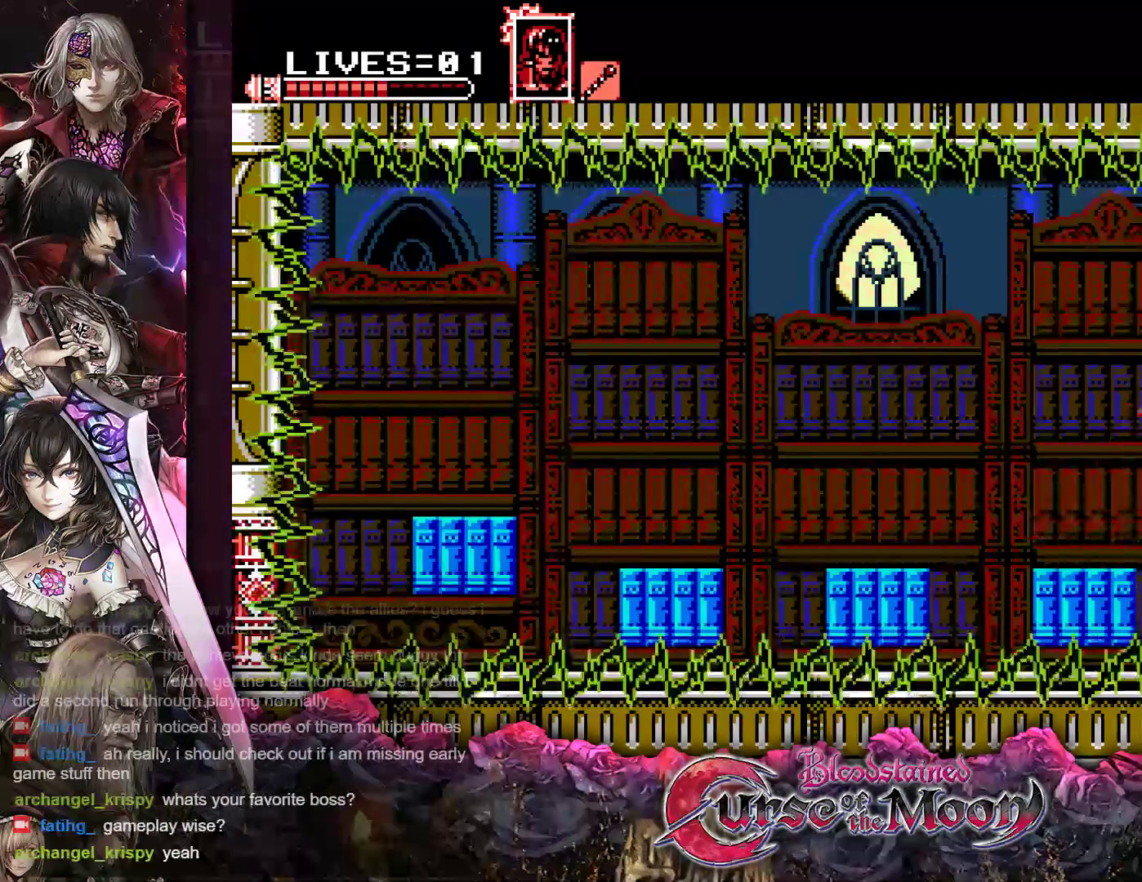
{"buttons": ["A"], "events": [[83, "A", "down"], [200, "A", "up"], [233, "DPAD_RIGHT", "up"], [267, "A", "down"], [367, "A", "up"], [417, "A", "down"]]}
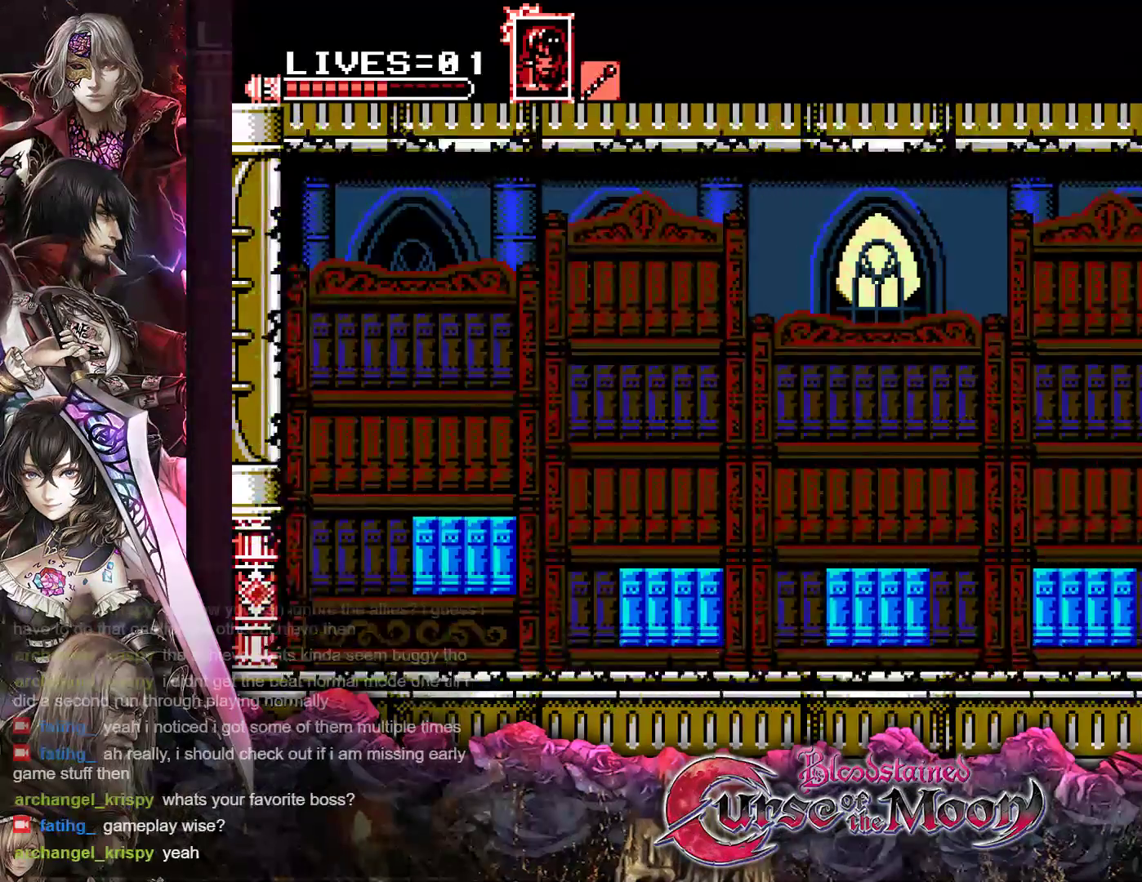
{"buttons": ["A"], "events": [[17, "A", "up"], [67, "A", "down"], [150, "A", "up"], [200, "A", "down"], [283, "A", "up"], [333, "A", "down"], [417, "A", "up"], [483, "A", "down"]]}
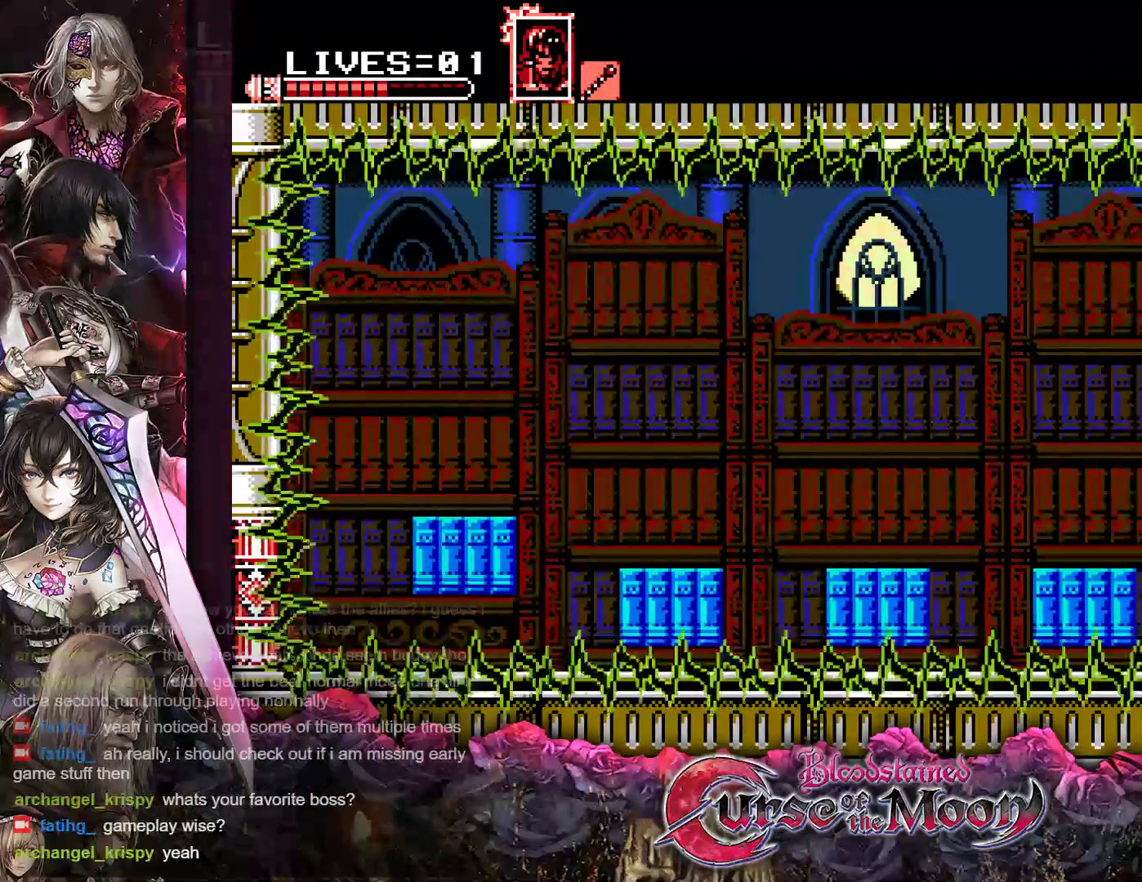
{"buttons": [], "events": [[50, "A", "up"], [117, "A", "down"], [200, "A", "up"], [250, "A", "down"], [317, "A", "up"], [383, "A", "down"], [467, "A", "up"]]}
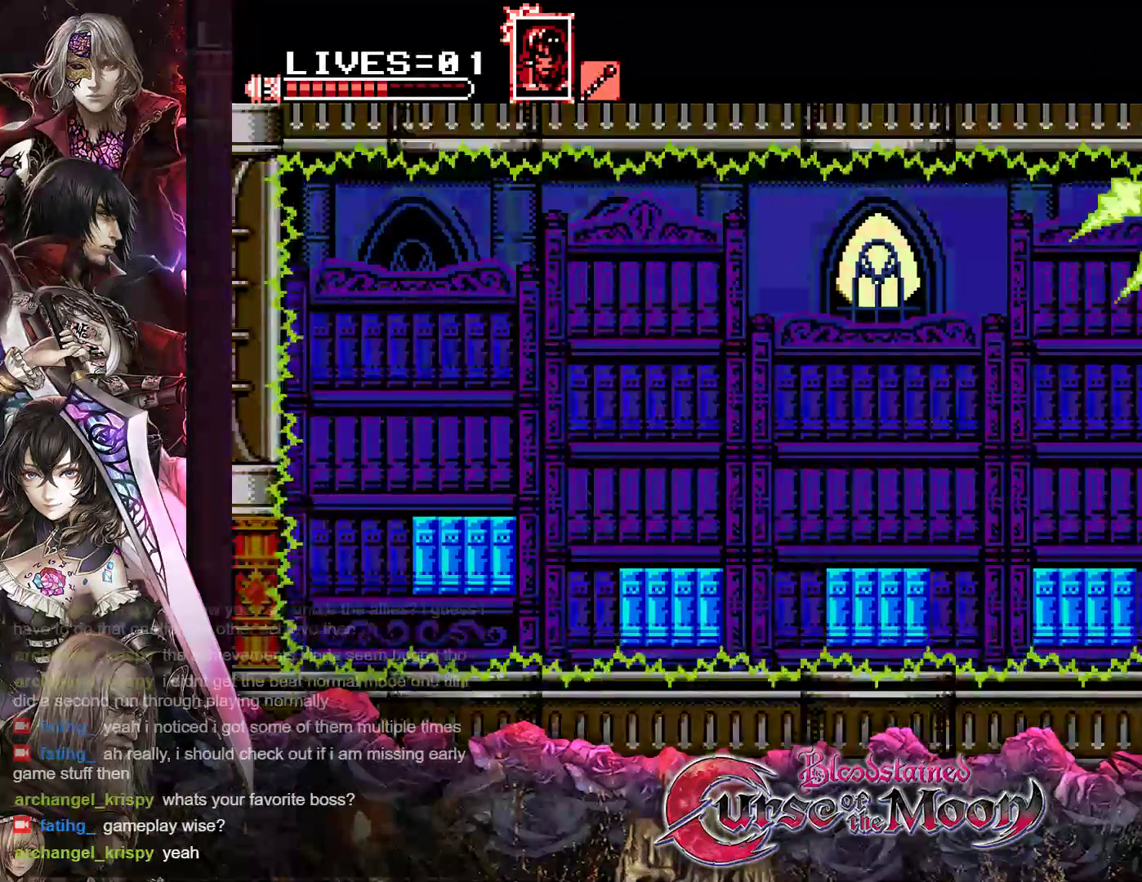
{"buttons": [], "events": [[17, "A", "down"], [100, "A", "up"], [167, "A", "down"], [233, "A", "up"], [300, "A", "down"], [367, "A", "up"], [433, "A", "down"], [500, "A", "up"]]}
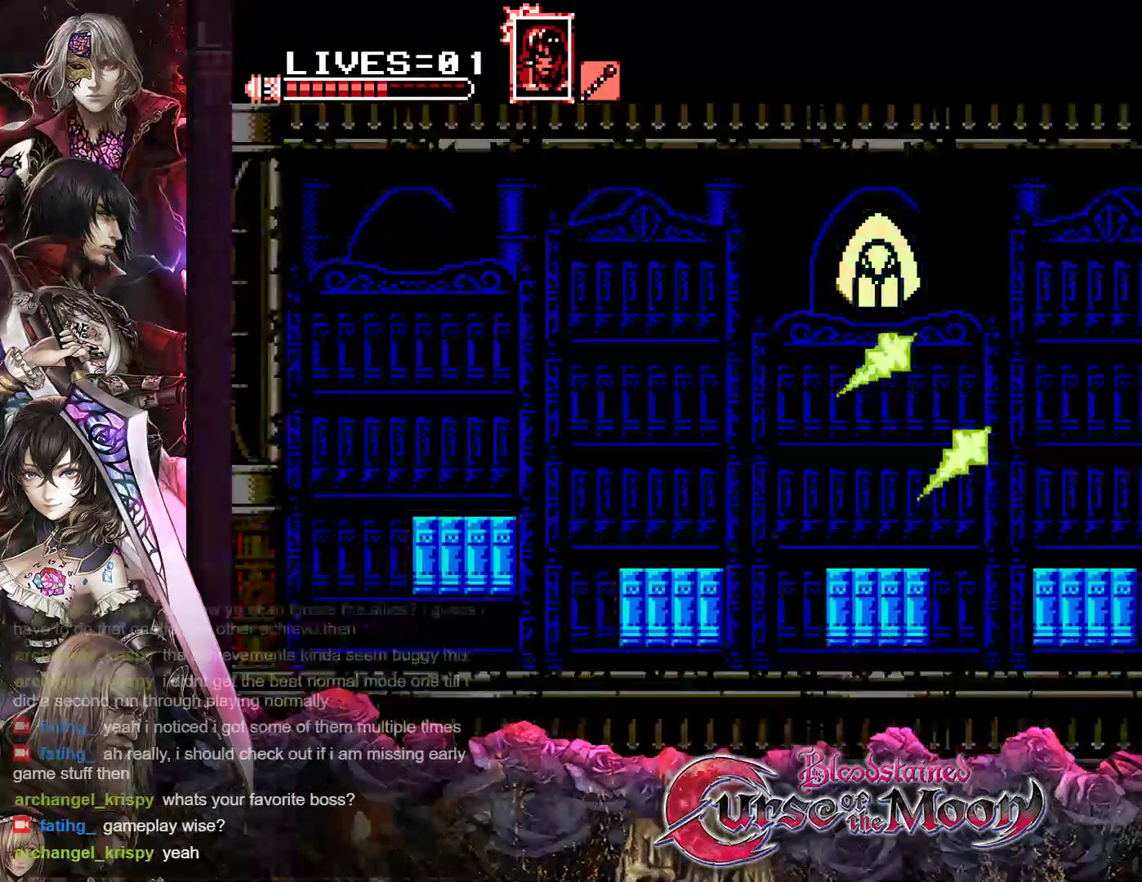
{"buttons": ["A"], "events": [[67, "A", "down"], [150, "A", "up"], [200, "A", "down"], [267, "A", "up"], [333, "A", "down"], [400, "A", "up"], [467, "A", "down"]]}
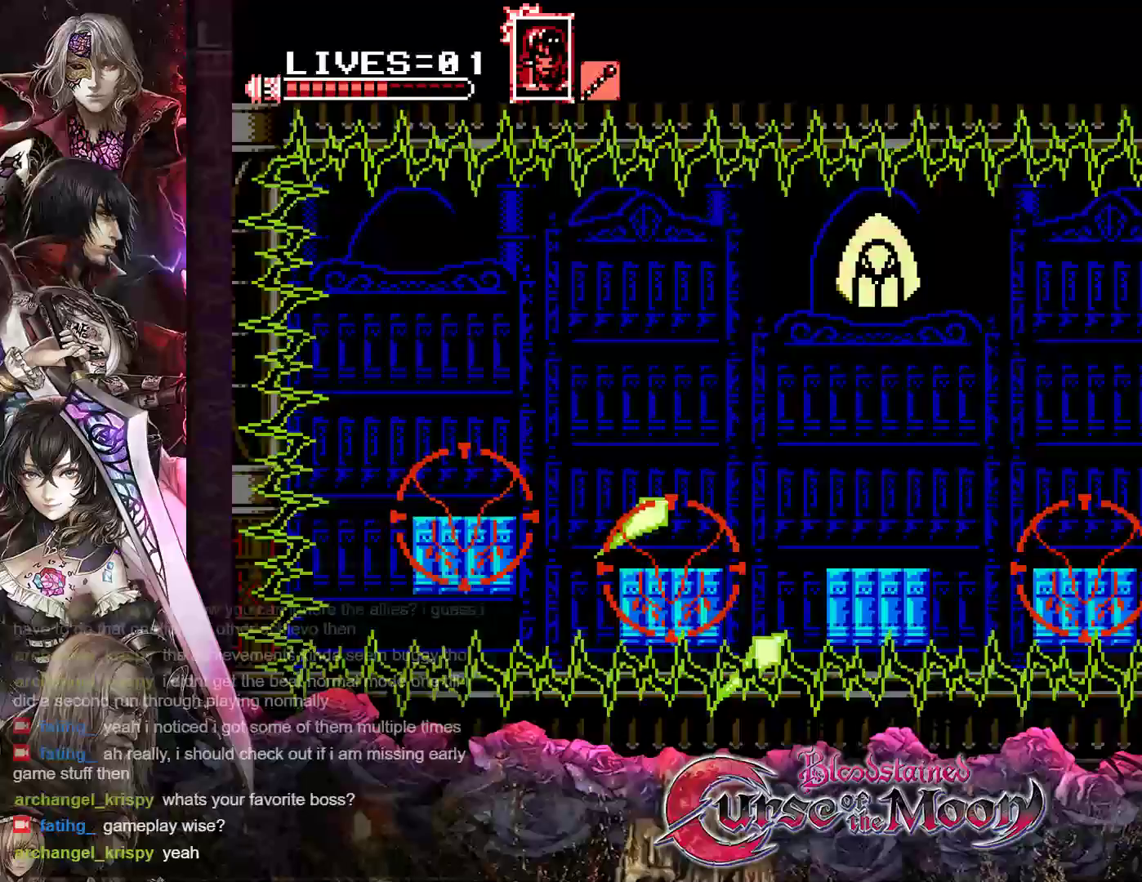
{"buttons": [], "events": [[50, "A", "up"], [100, "A", "down"], [183, "A", "up"], [233, "A", "down"], [317, "A", "up"], [383, "A", "down"], [450, "A", "up"]]}
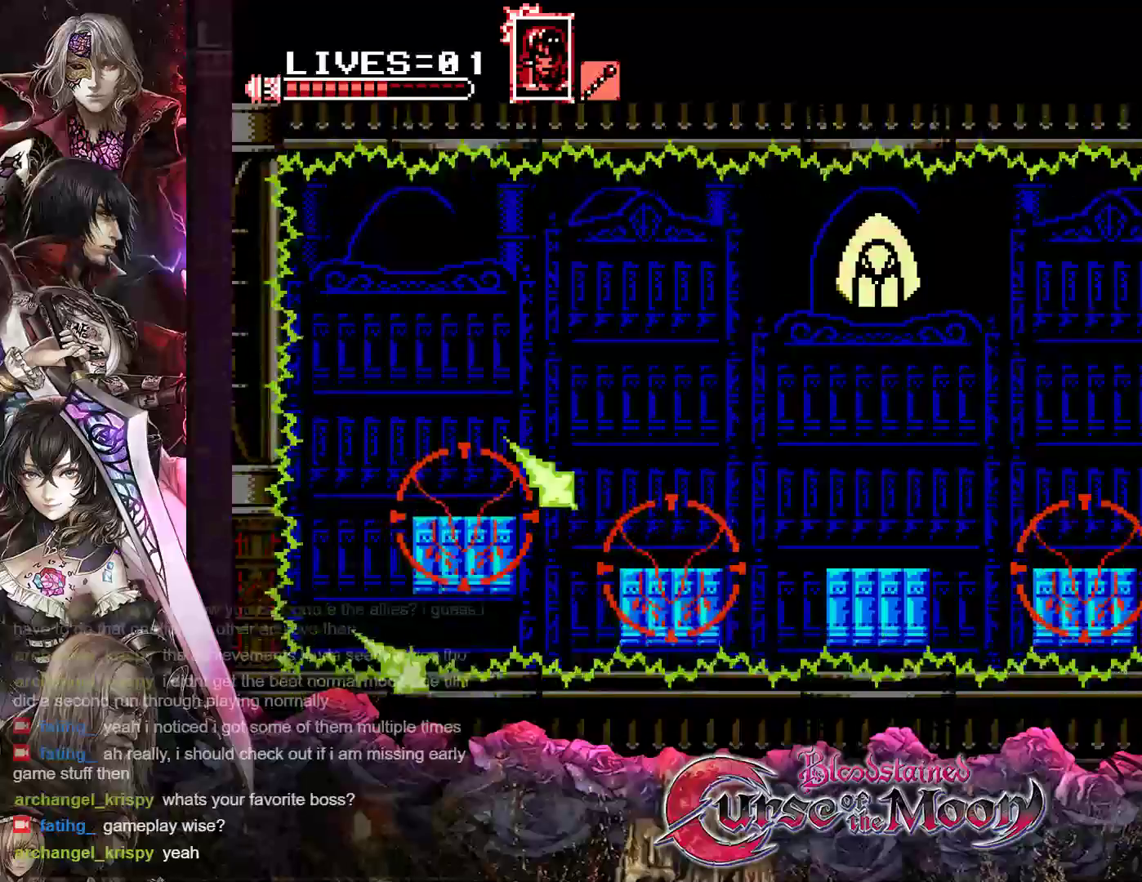
{"buttons": ["A"], "events": [[17, "A", "down"], [83, "A", "up"], [150, "A", "down"], [233, "A", "up"], [300, "A", "down"], [383, "A", "up"], [433, "A", "down"]]}
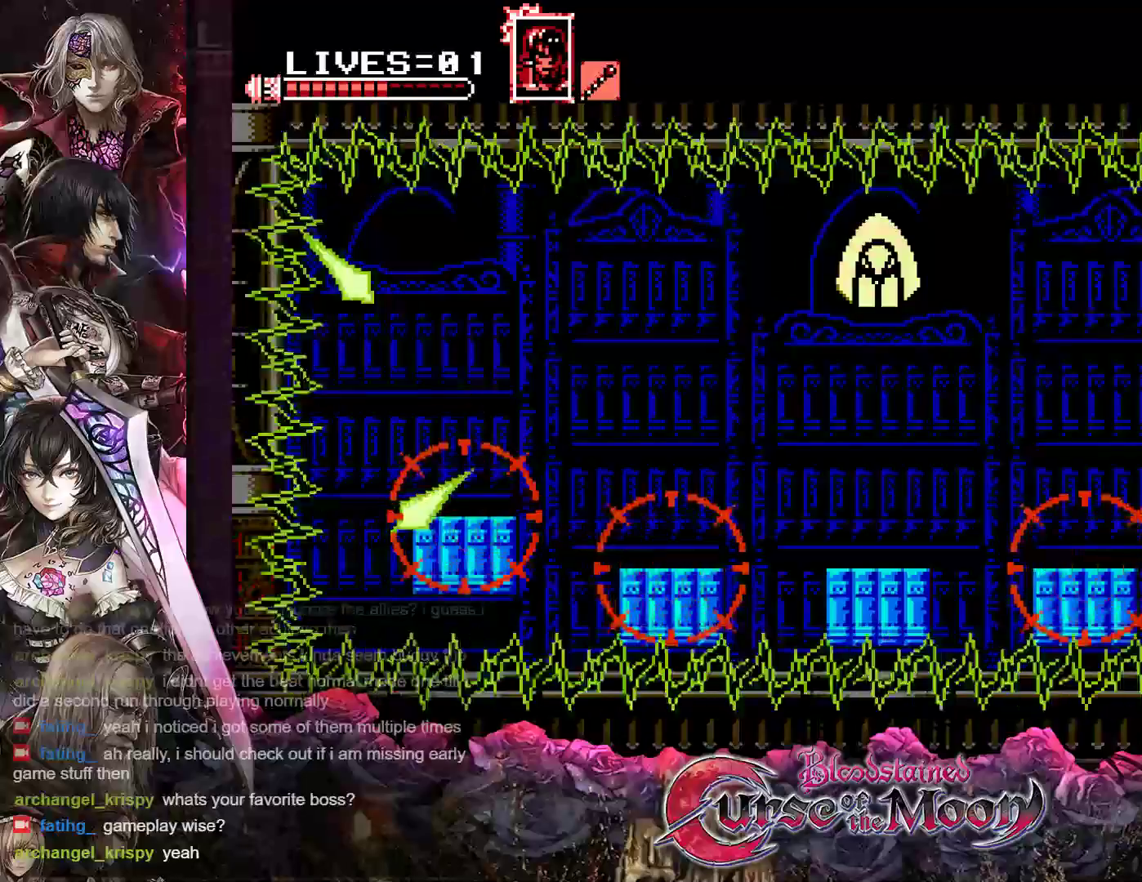
{"buttons": ["DPAD_LEFT"], "events": [[17, "A", "up"], [83, "A", "down"], [150, "A", "up"], [217, "A", "down"], [317, "A", "up"], [417, "DPAD_LEFT", "down"]]}
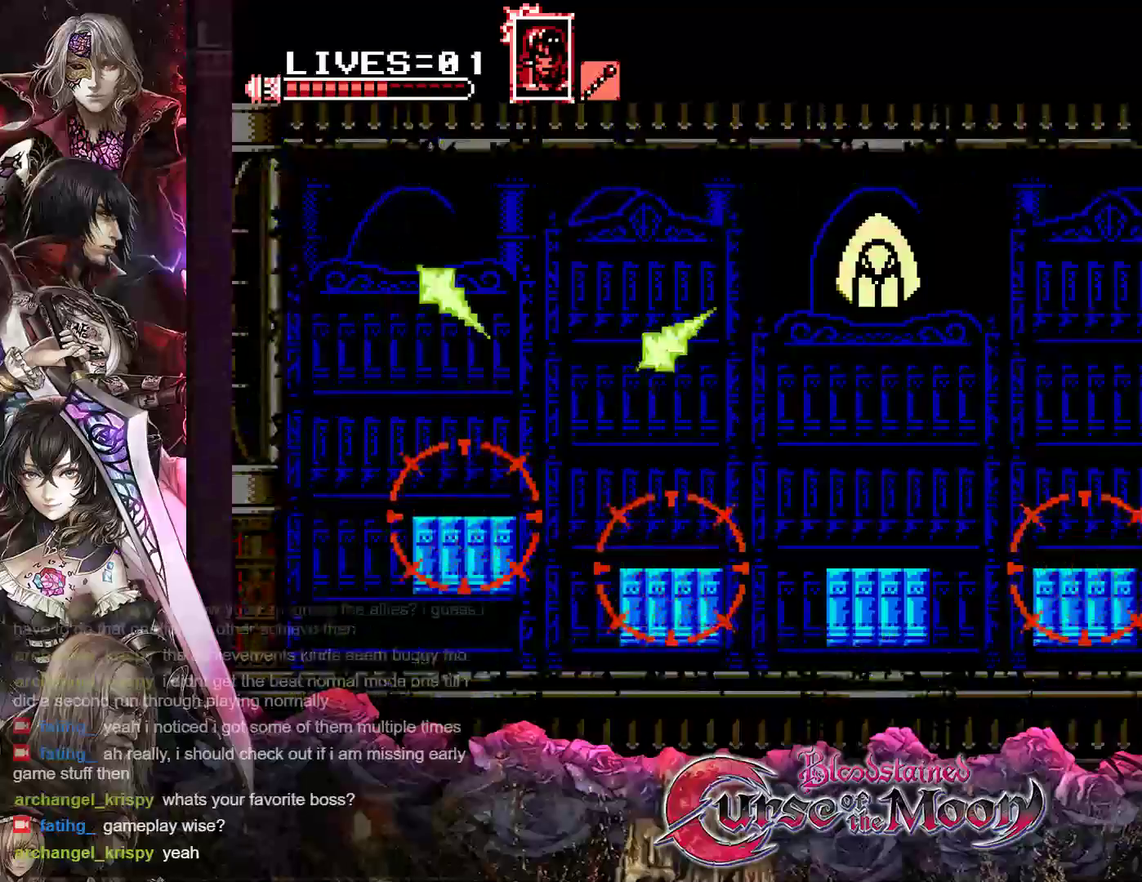
{"buttons": ["DPAD_LEFT"], "events": [[50, "R1", "down"], [83, "B", "down"], [250, "B", "up"], [333, "R1", "up"]]}
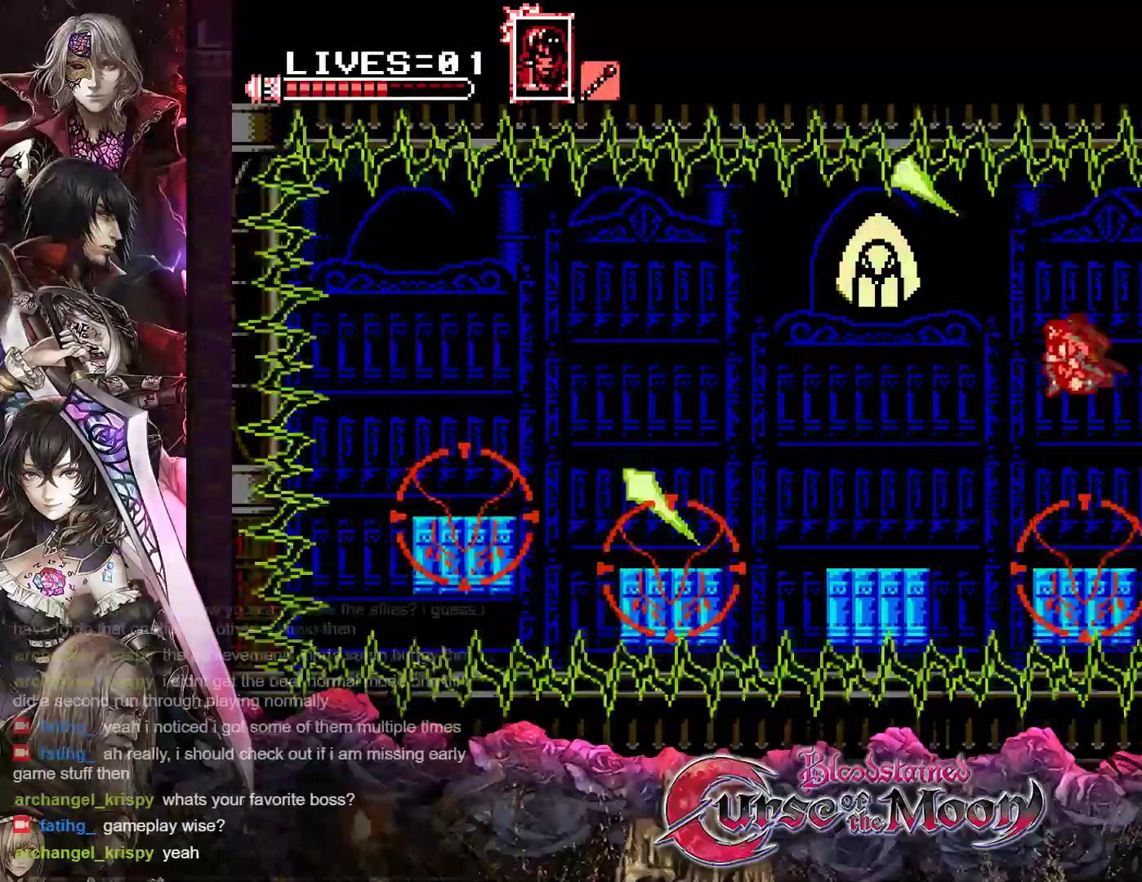
{"buttons": ["DPAD_RIGHT"], "events": [[133, "B", "down"], [250, "B", "up"], [267, "DPAD_LEFT", "up"], [450, "DPAD_RIGHT", "down"]]}